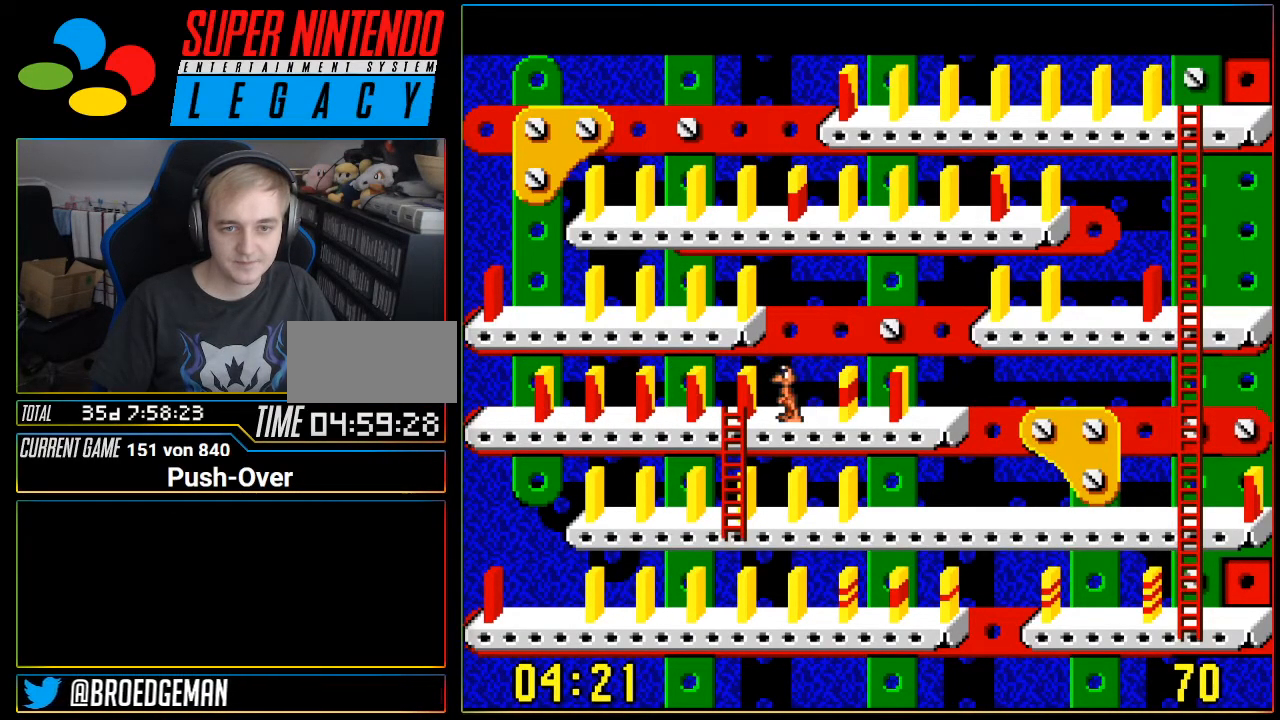
Gameplay with a controller (Nintendo layout); each line is a JSON object with the inputs held at the frame after it. "events" lists button and stick changes between this image and that frame as [ms after this image, input, new state], when the widget could be followed in between. Not read: L3 R3.
{"buttons": ["DPAD_LEFT"], "events": [[400, "DPAD_LEFT", "down"]]}
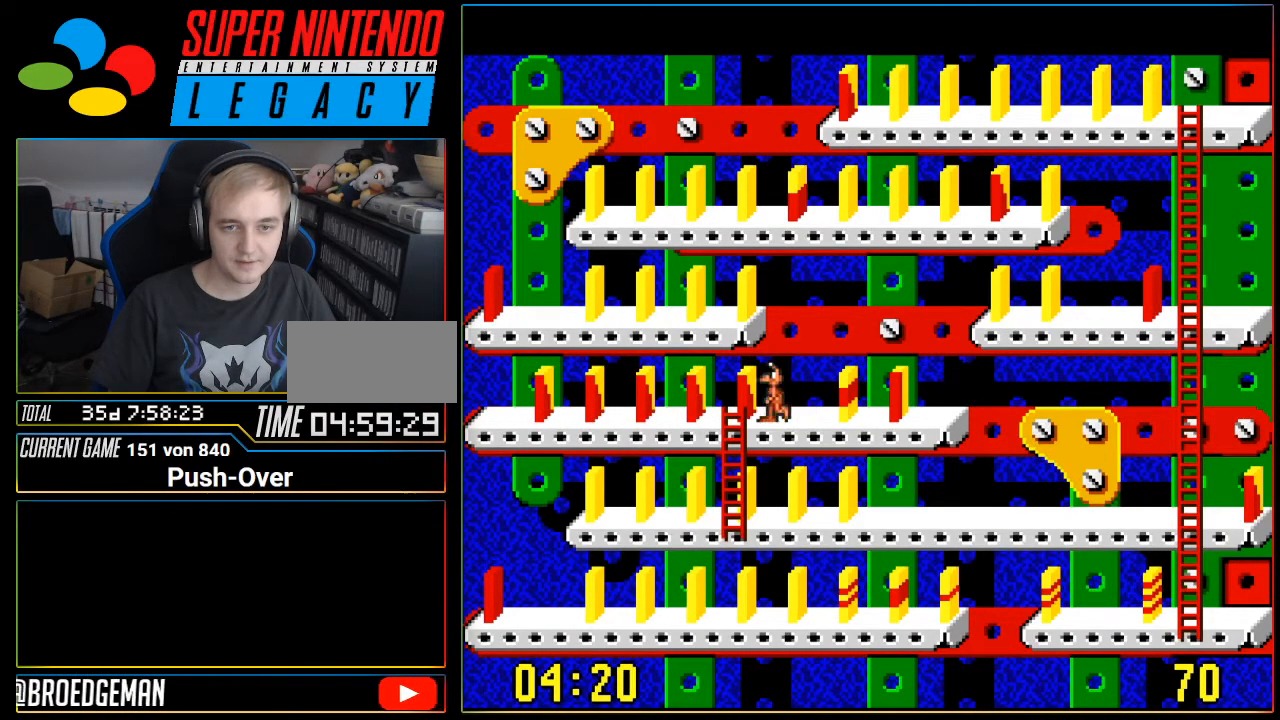
{"buttons": [], "events": [[17, "DPAD_LEFT", "up"]]}
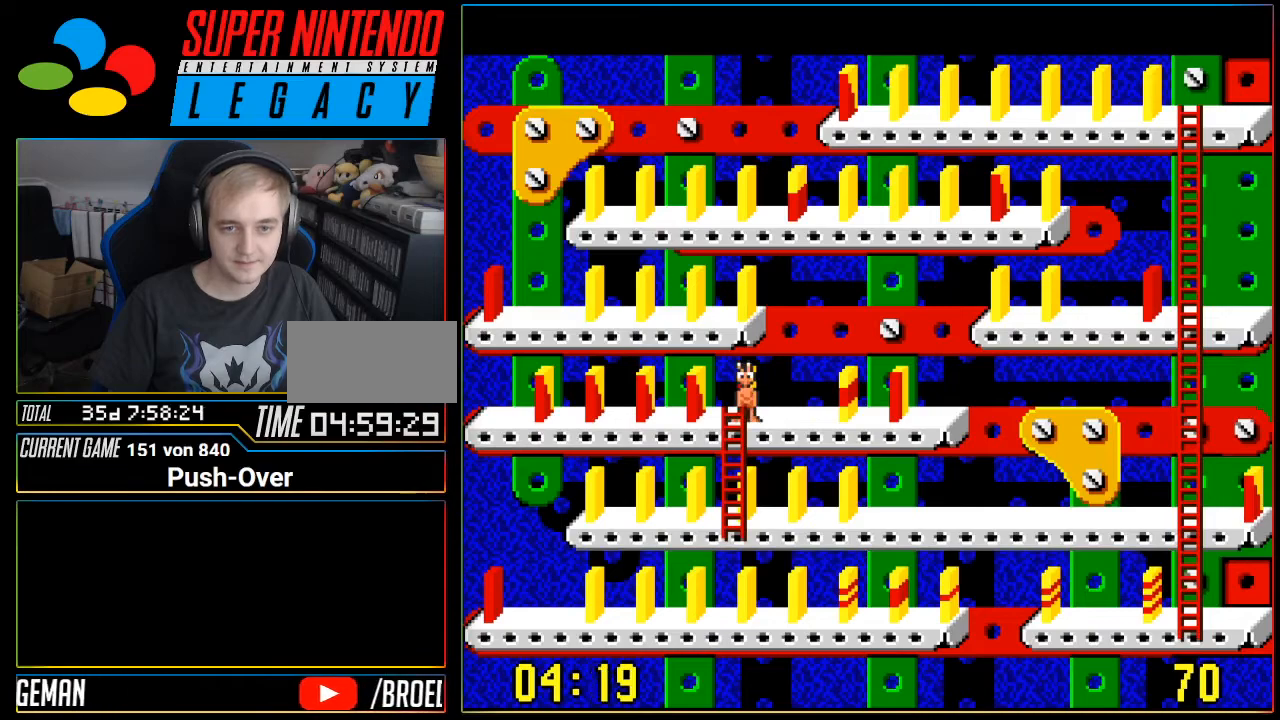
{"buttons": [], "events": []}
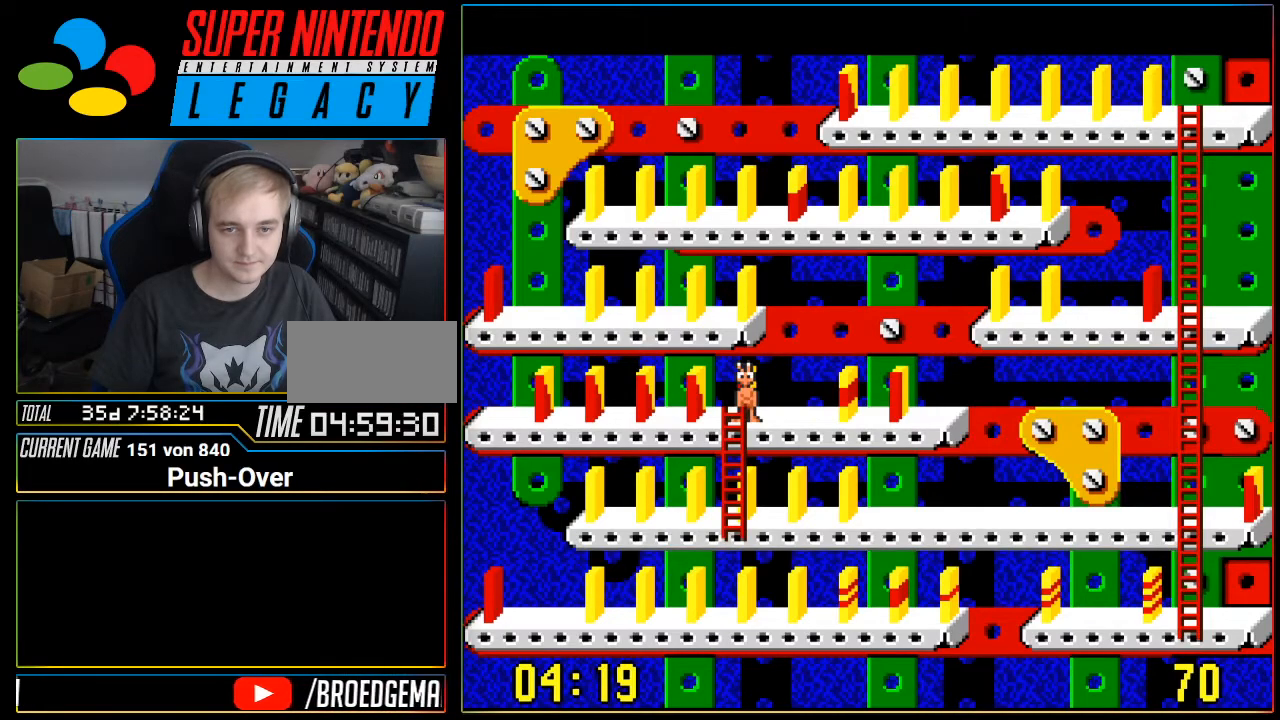
{"buttons": [], "events": [[234, "DPAD_RIGHT", "down"], [367, "DPAD_RIGHT", "up"]]}
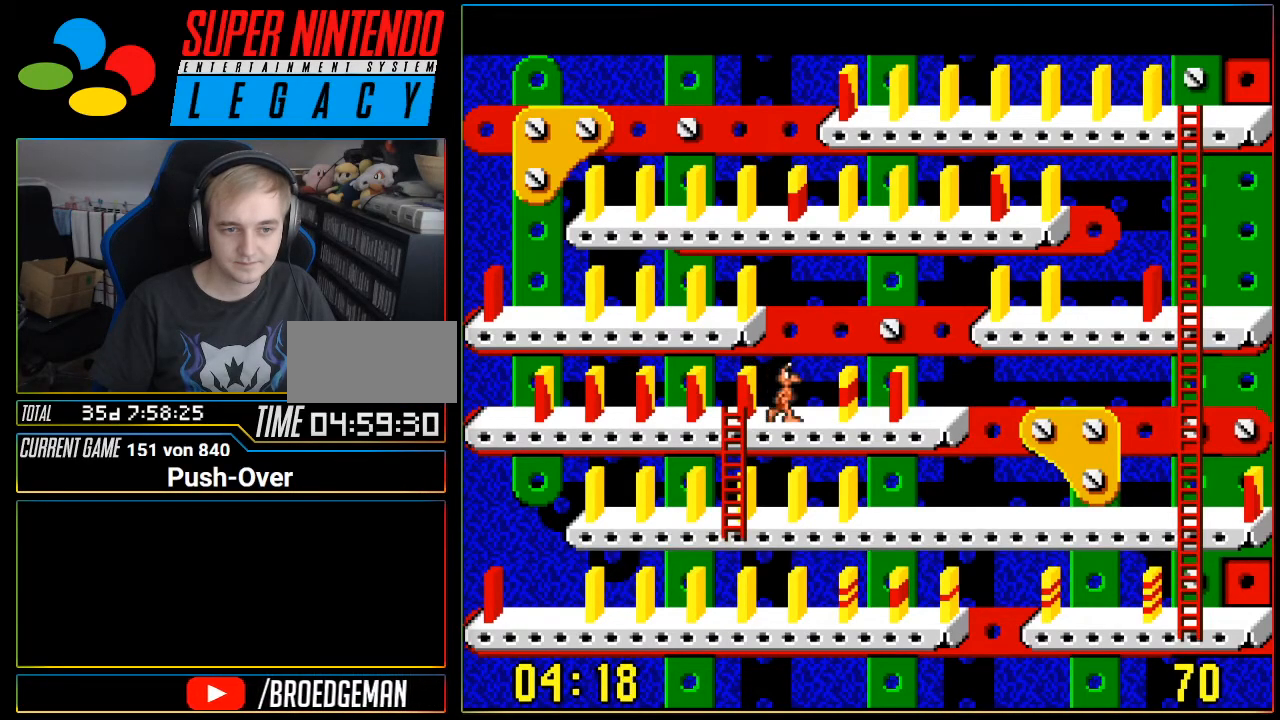
{"buttons": ["DPAD_DOWN"], "events": [[83, "DPAD_LEFT", "down"], [233, "DPAD_LEFT", "up"], [467, "DPAD_DOWN", "down"]]}
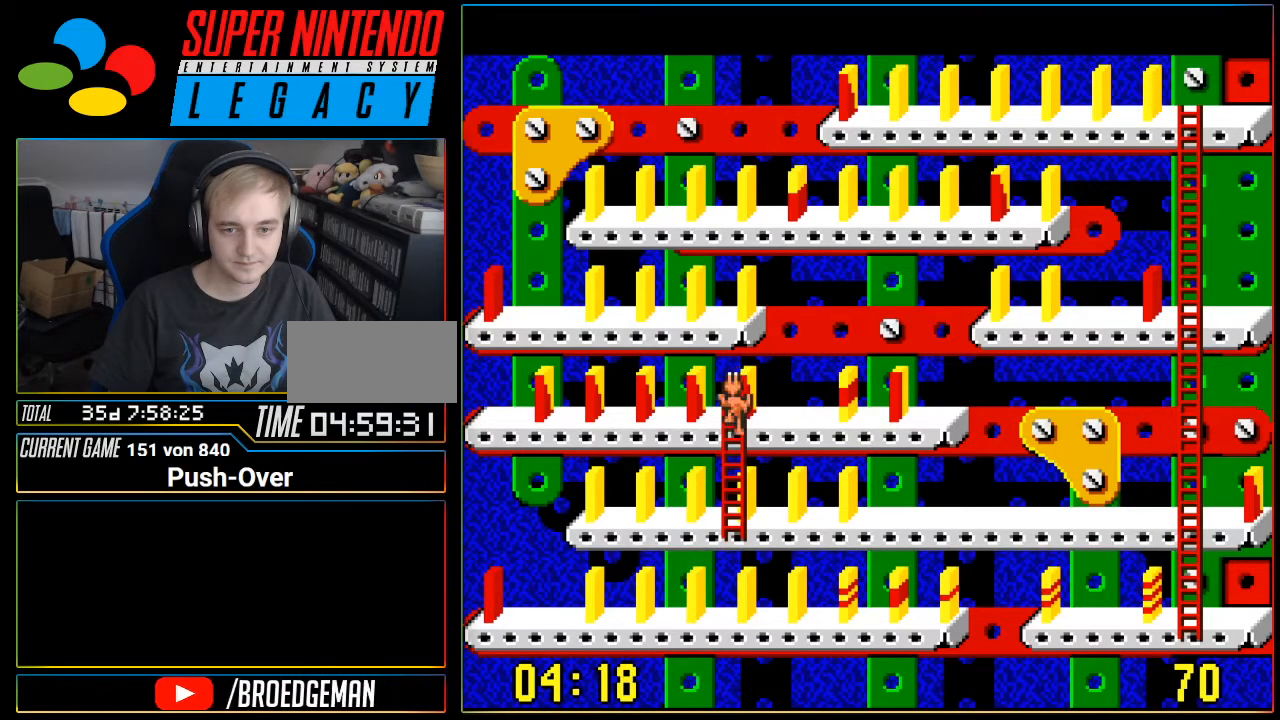
{"buttons": ["DPAD_DOWN"], "events": []}
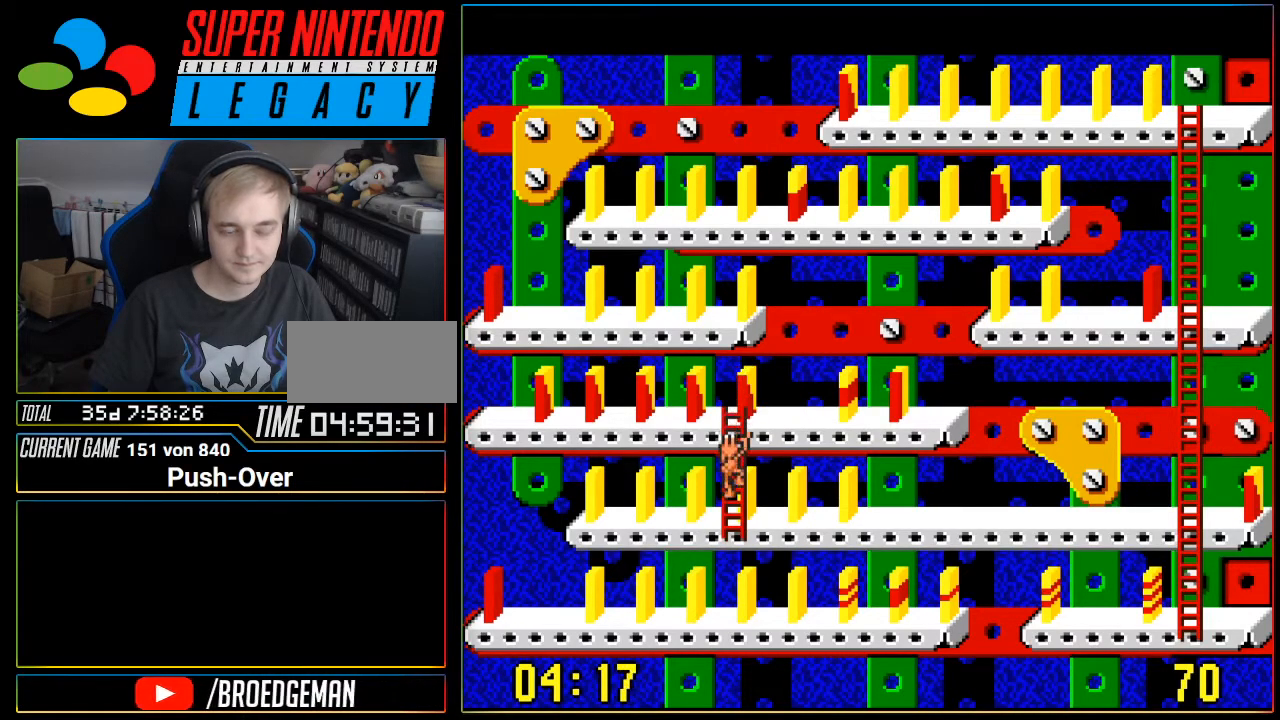
{"buttons": ["DPAD_RIGHT"], "events": [[217, "DPAD_DOWN", "up"], [217, "DPAD_RIGHT", "down"], [317, "DPAD_RIGHT", "up"], [383, "DPAD_RIGHT", "down"]]}
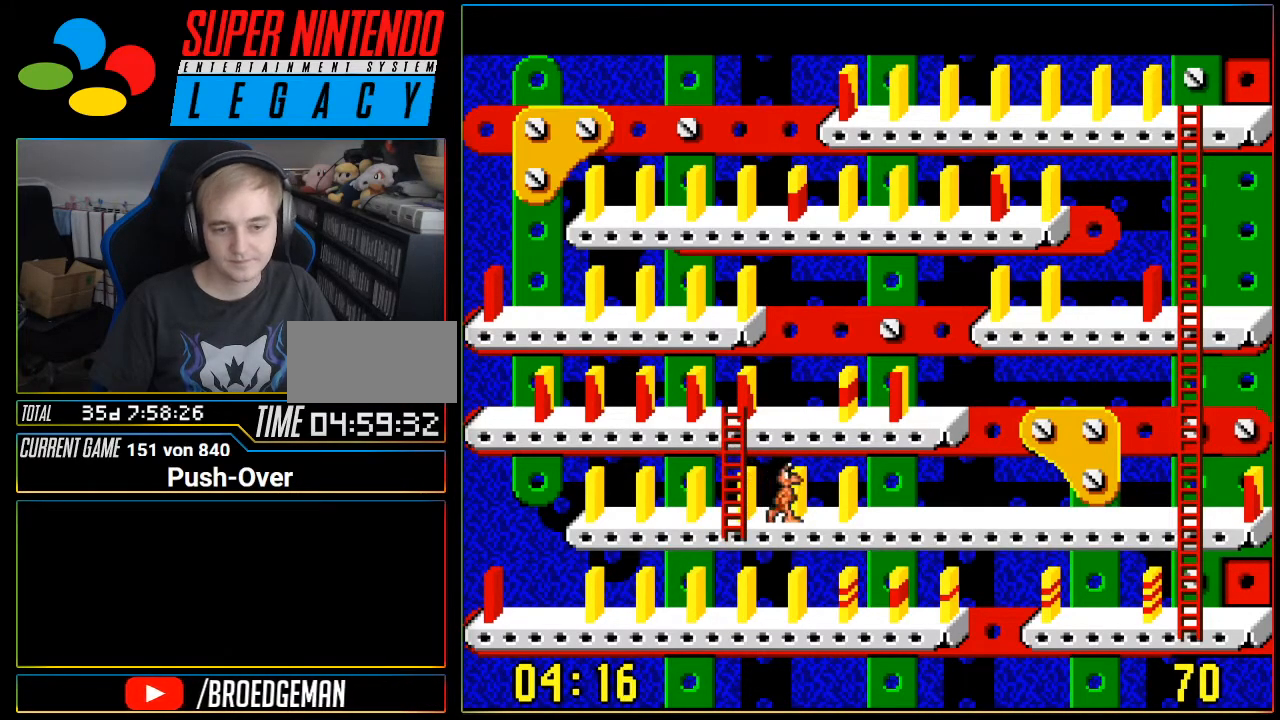
{"buttons": ["DPAD_RIGHT"], "events": []}
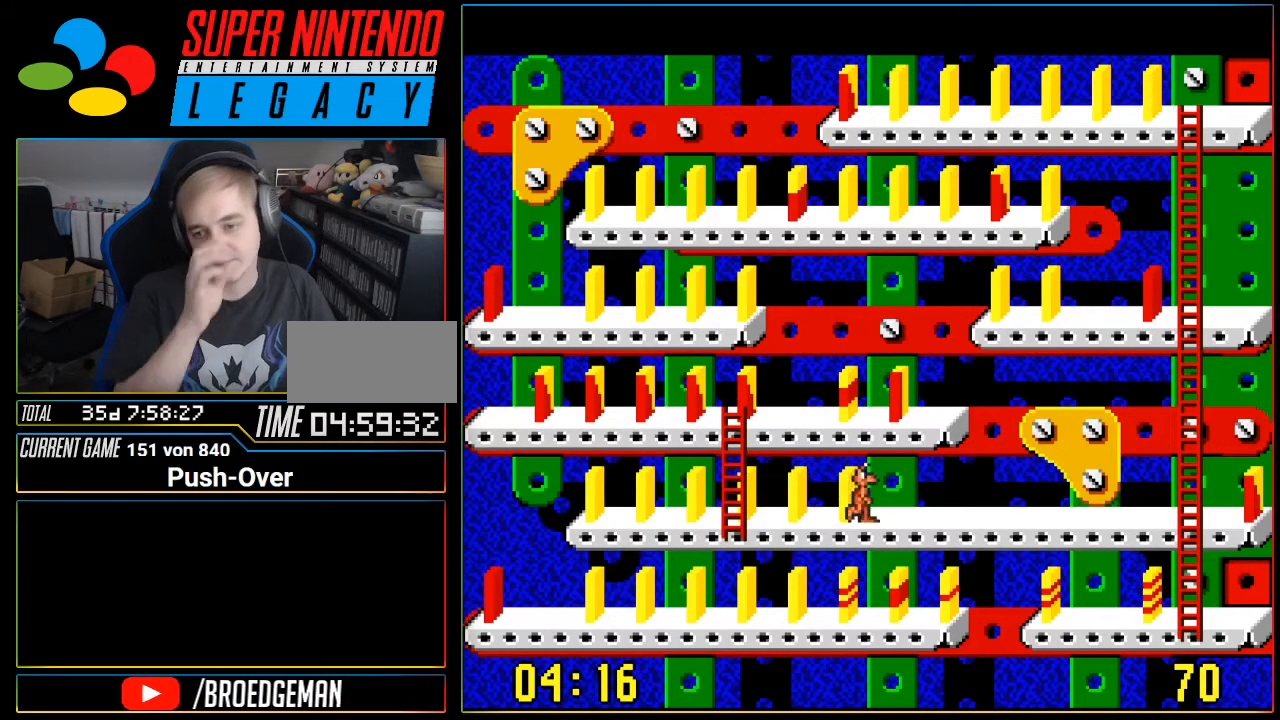
{"buttons": ["DPAD_RIGHT"], "events": []}
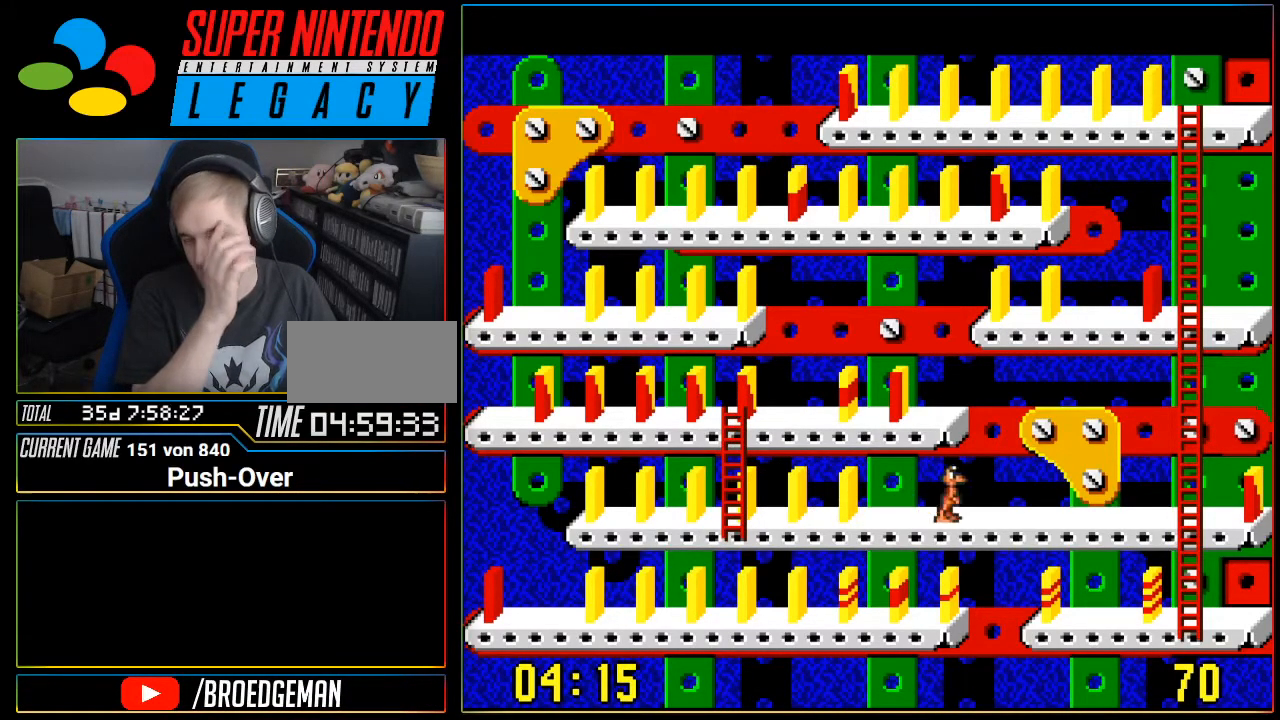
{"buttons": ["DPAD_RIGHT"], "events": []}
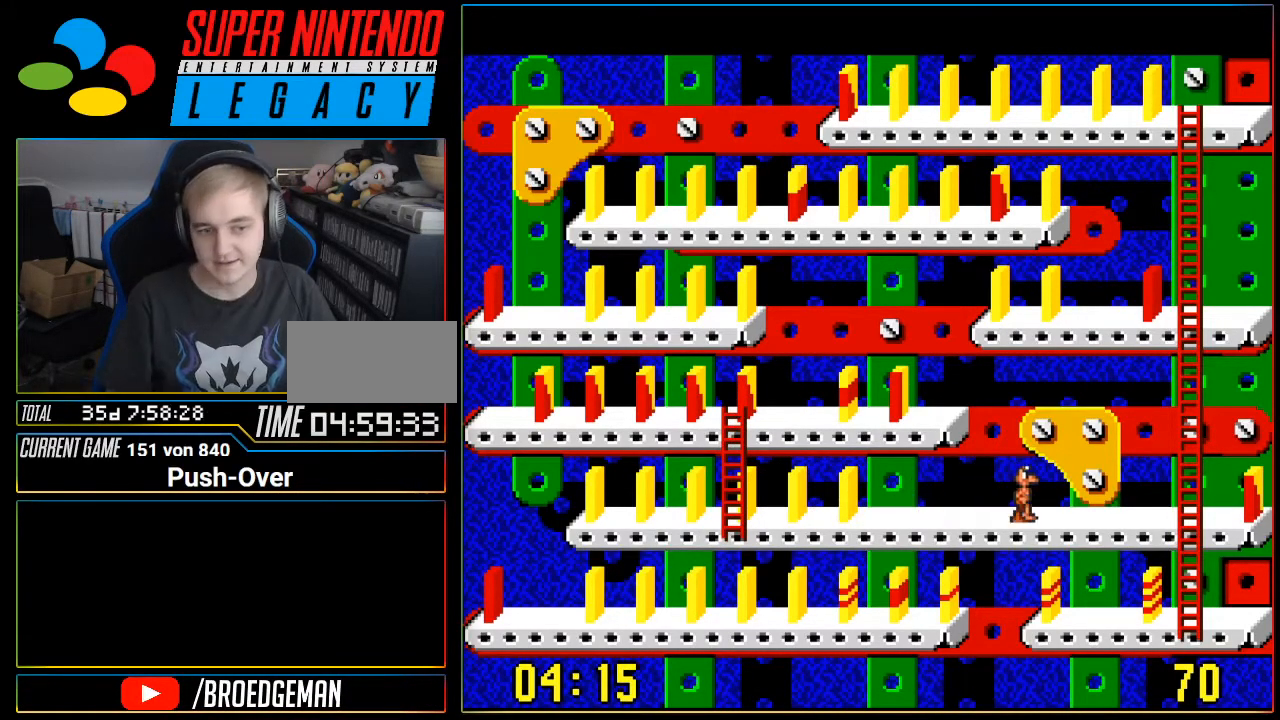
{"buttons": ["DPAD_RIGHT"], "events": []}
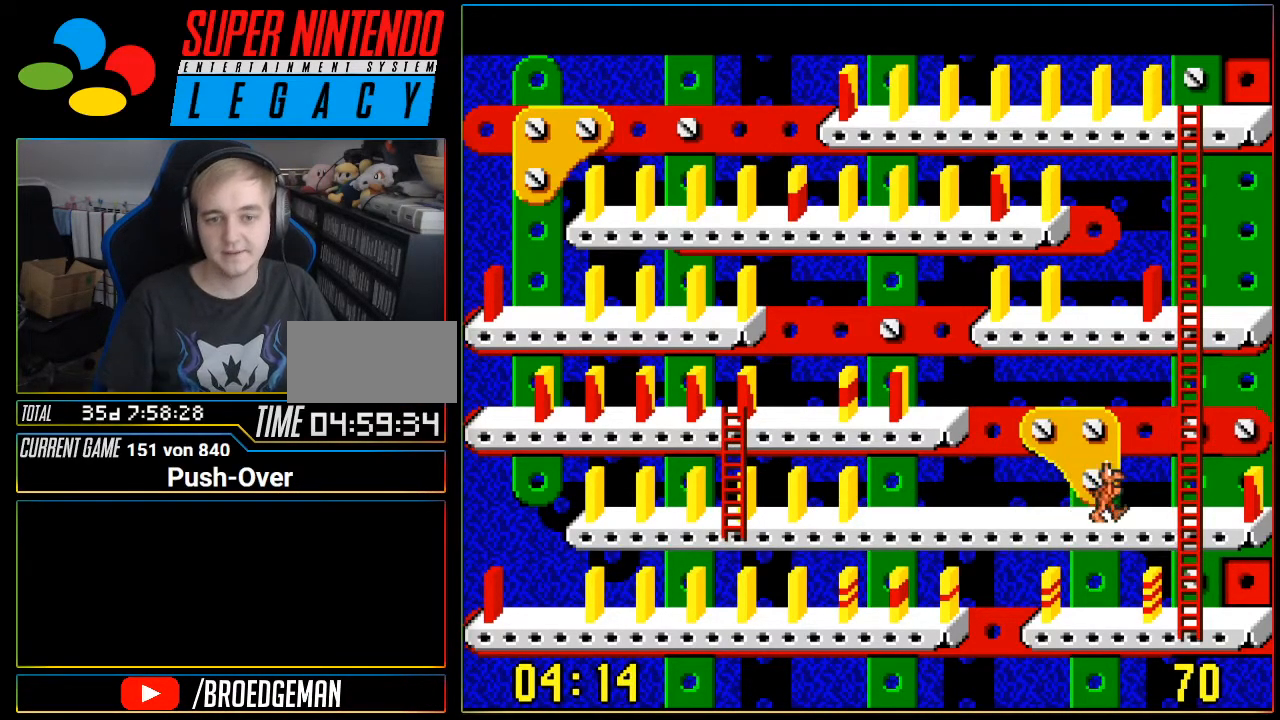
{"buttons": ["DPAD_UP"], "events": [[284, "DPAD_RIGHT", "up"], [351, "DPAD_UP", "down"]]}
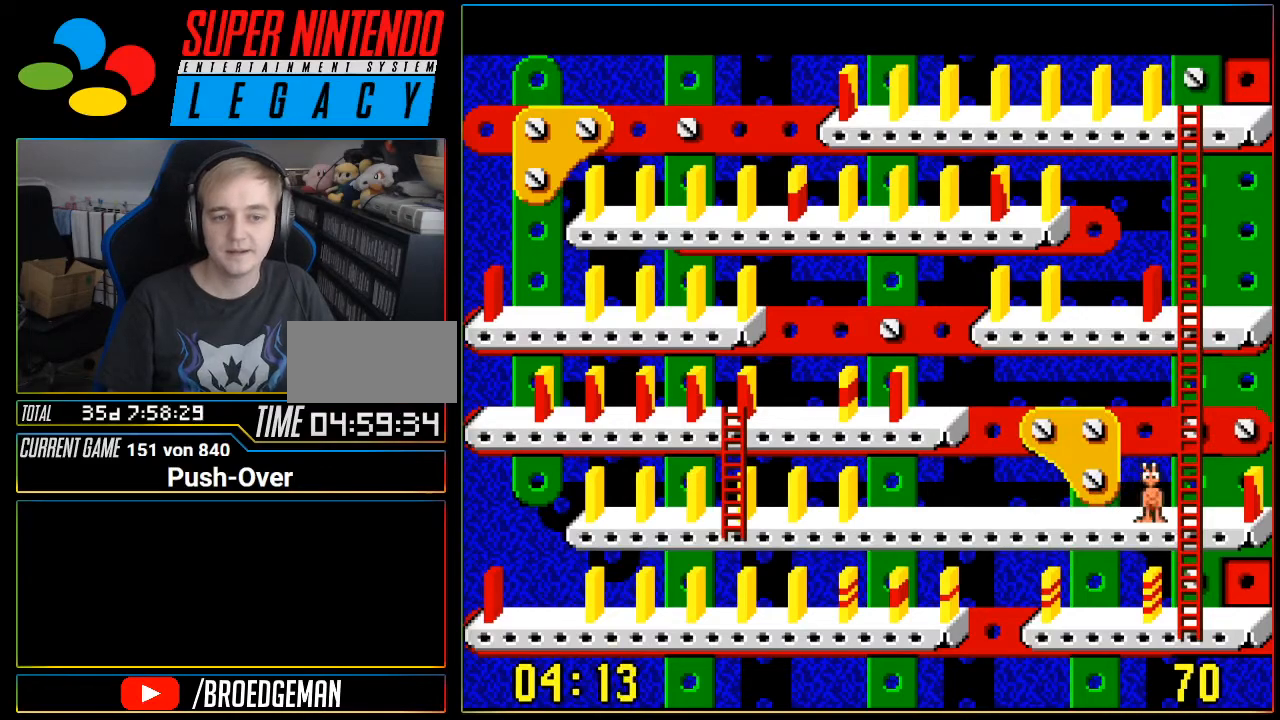
{"buttons": ["DPAD_RIGHT"], "events": [[450, "DPAD_UP", "up"], [467, "DPAD_RIGHT", "down"]]}
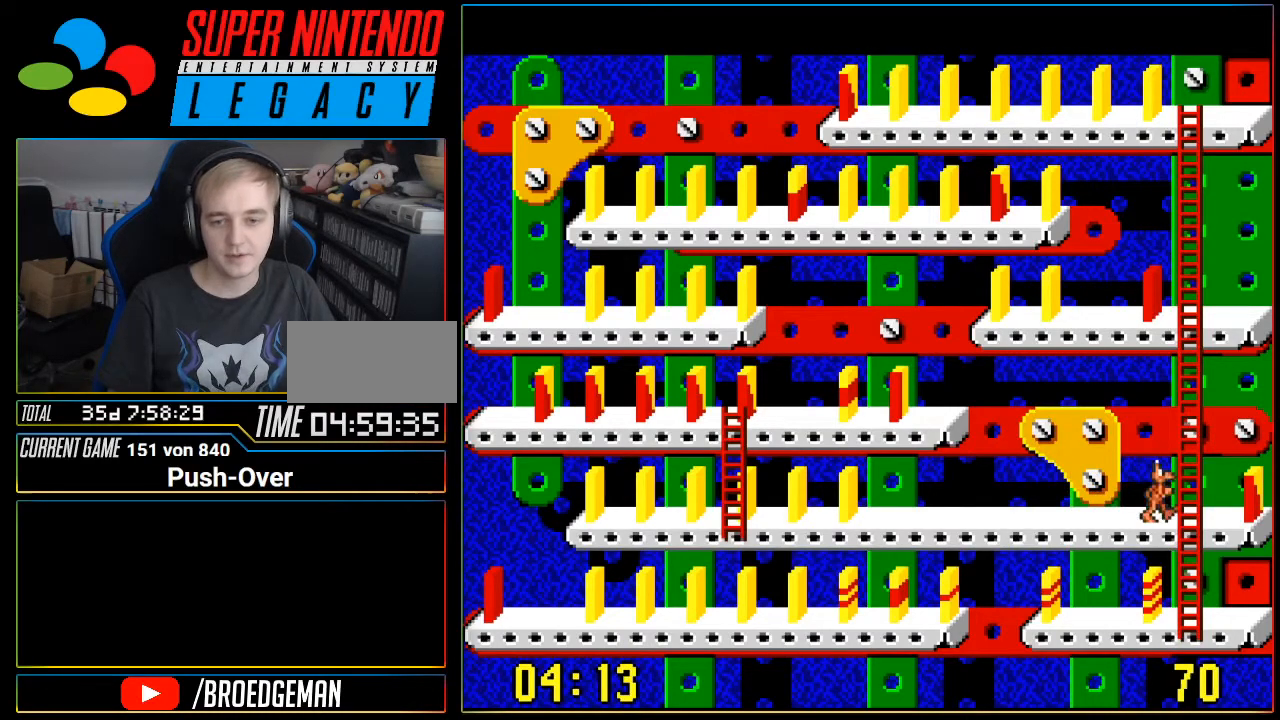
{"buttons": ["DPAD_UP"], "events": [[134, "DPAD_RIGHT", "up"], [184, "DPAD_UP", "down"]]}
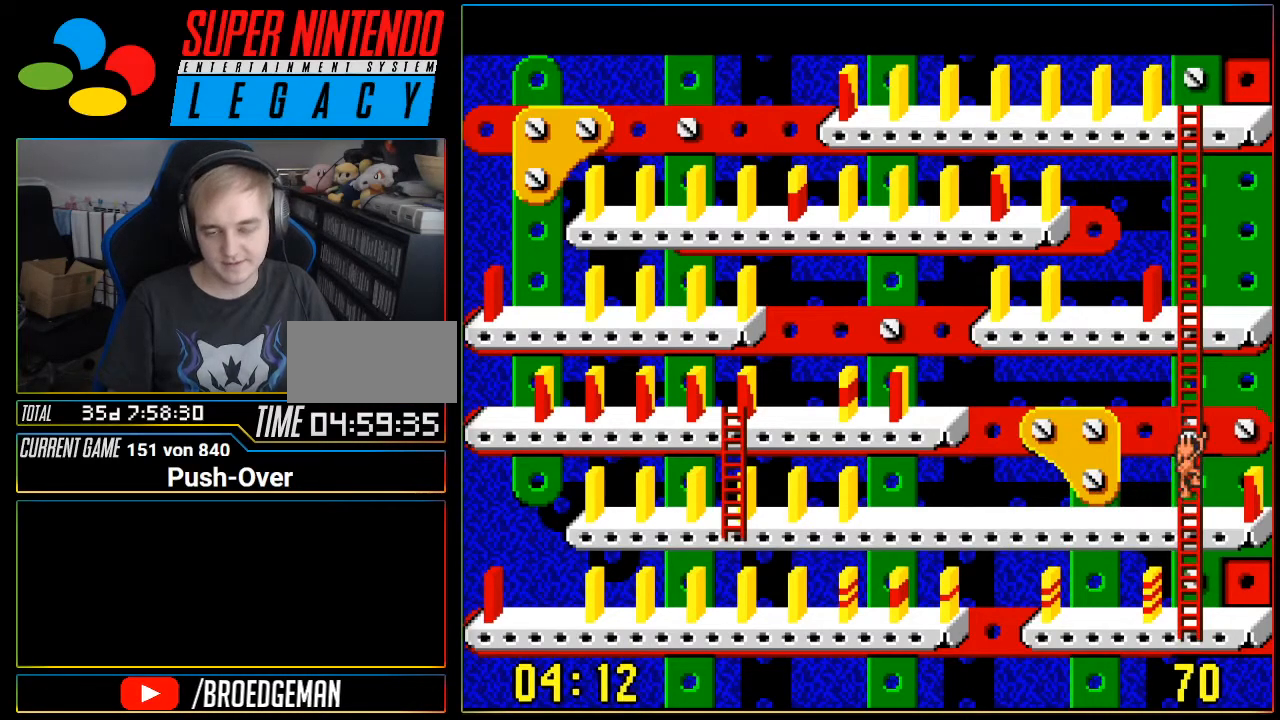
{"buttons": ["DPAD_UP"], "events": []}
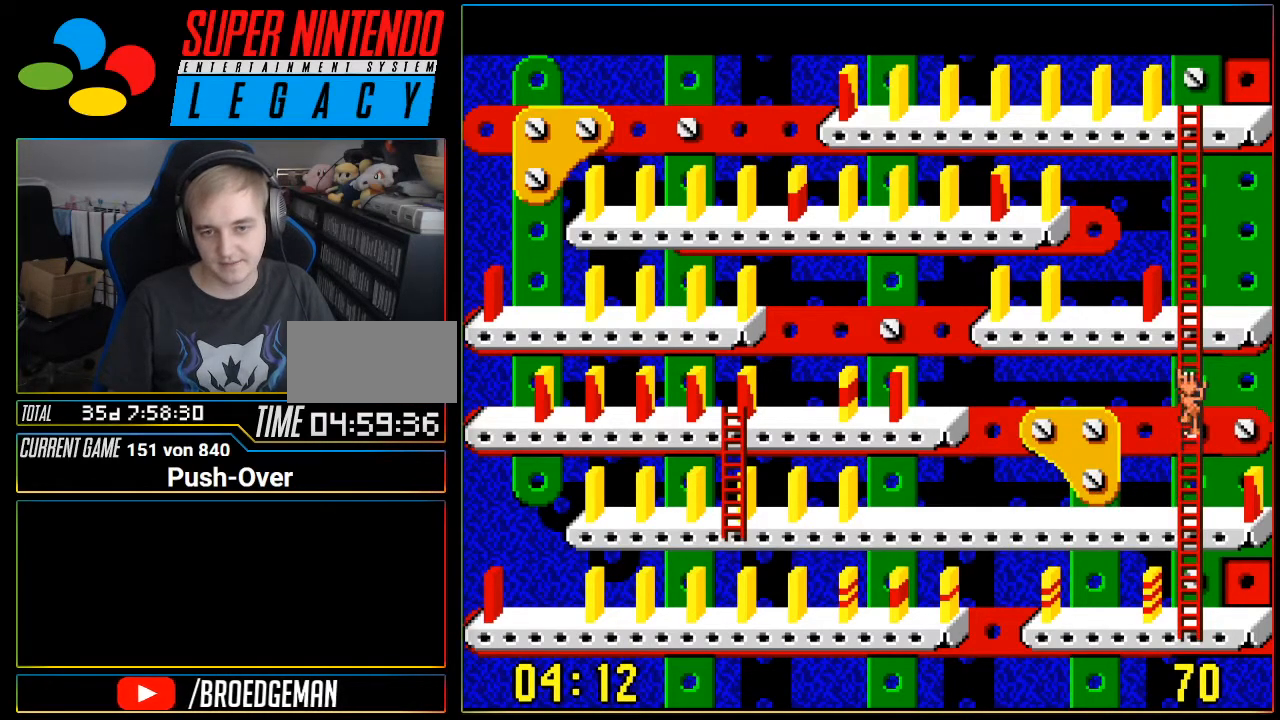
{"buttons": ["DPAD_UP"], "events": []}
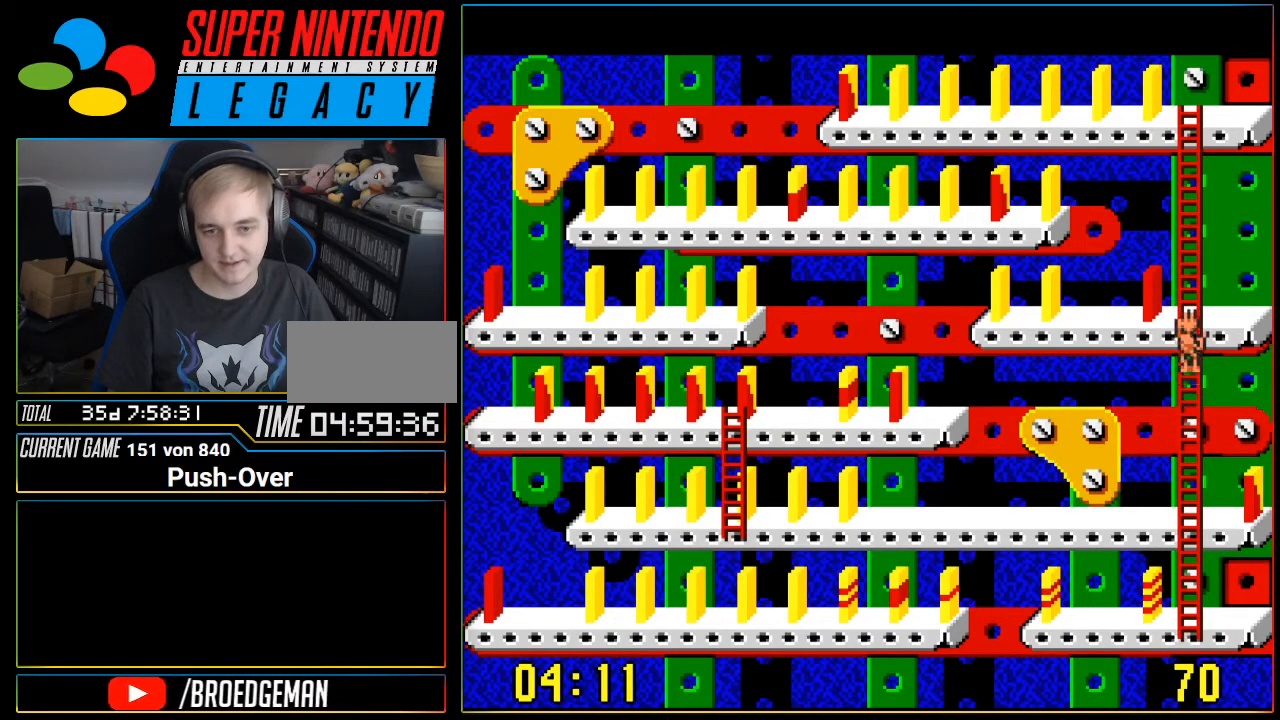
{"buttons": ["DPAD_UP"], "events": []}
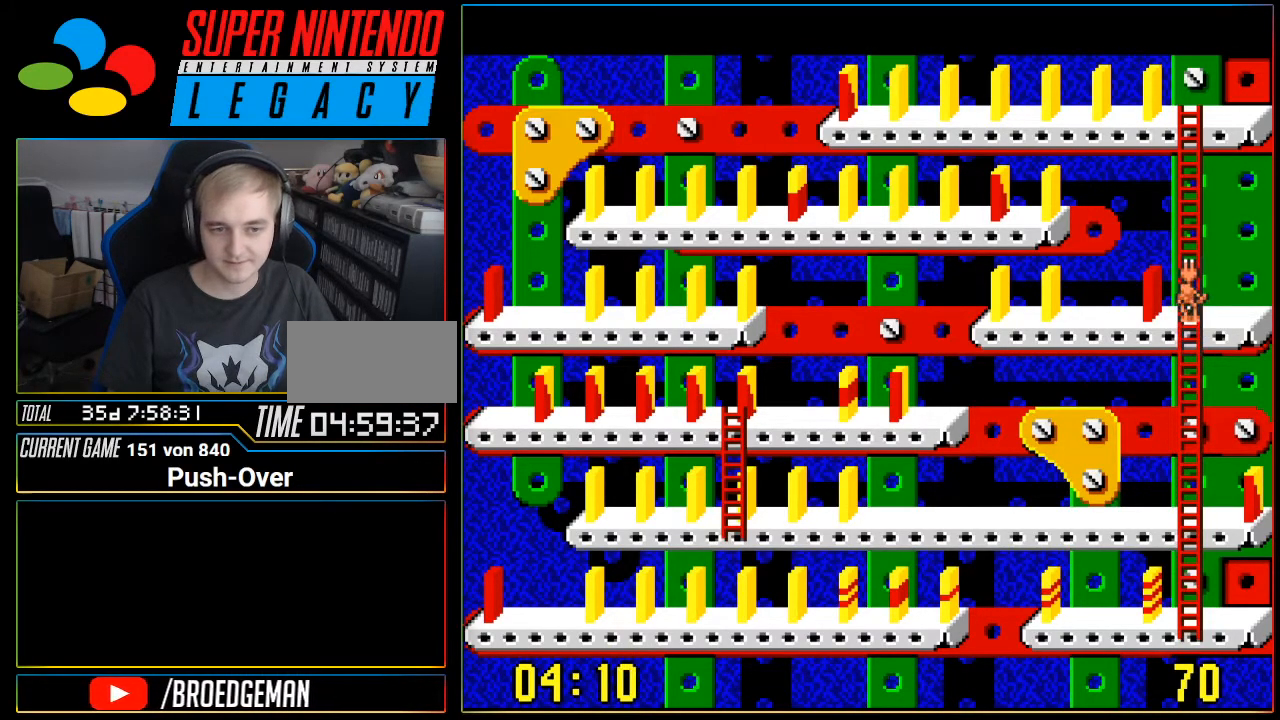
{"buttons": ["DPAD_UP"], "events": []}
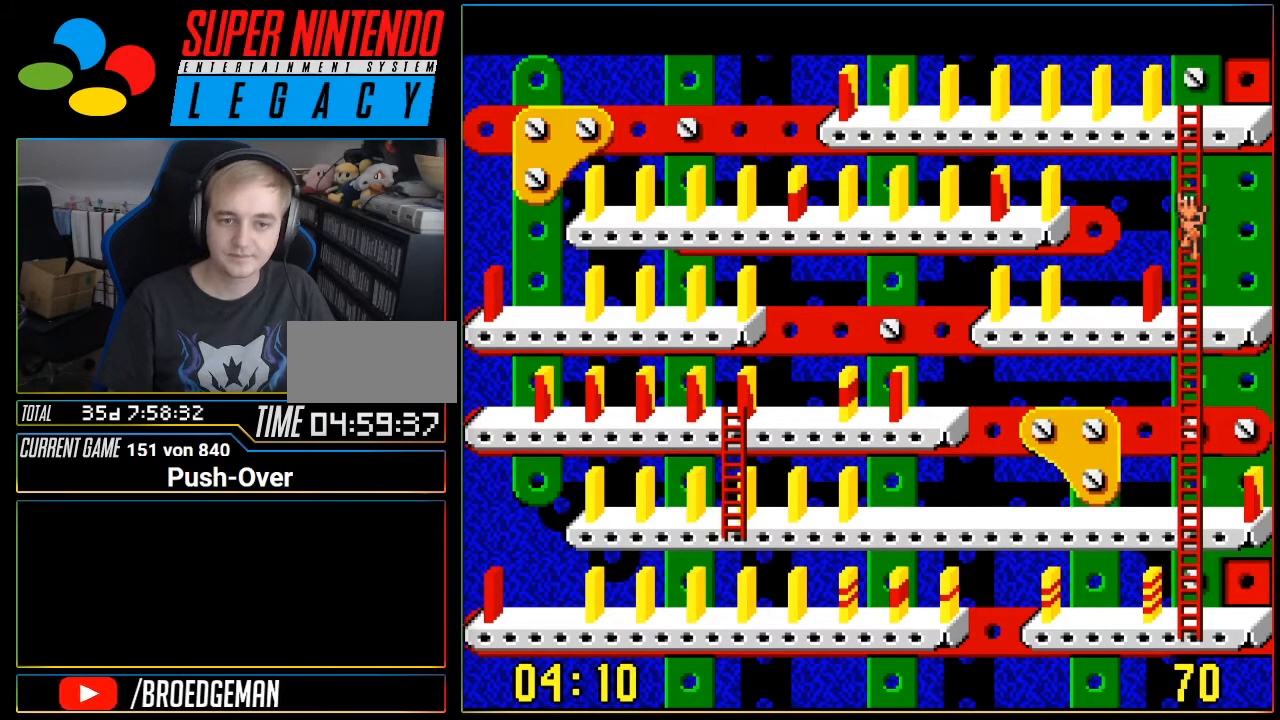
{"buttons": ["DPAD_UP"], "events": []}
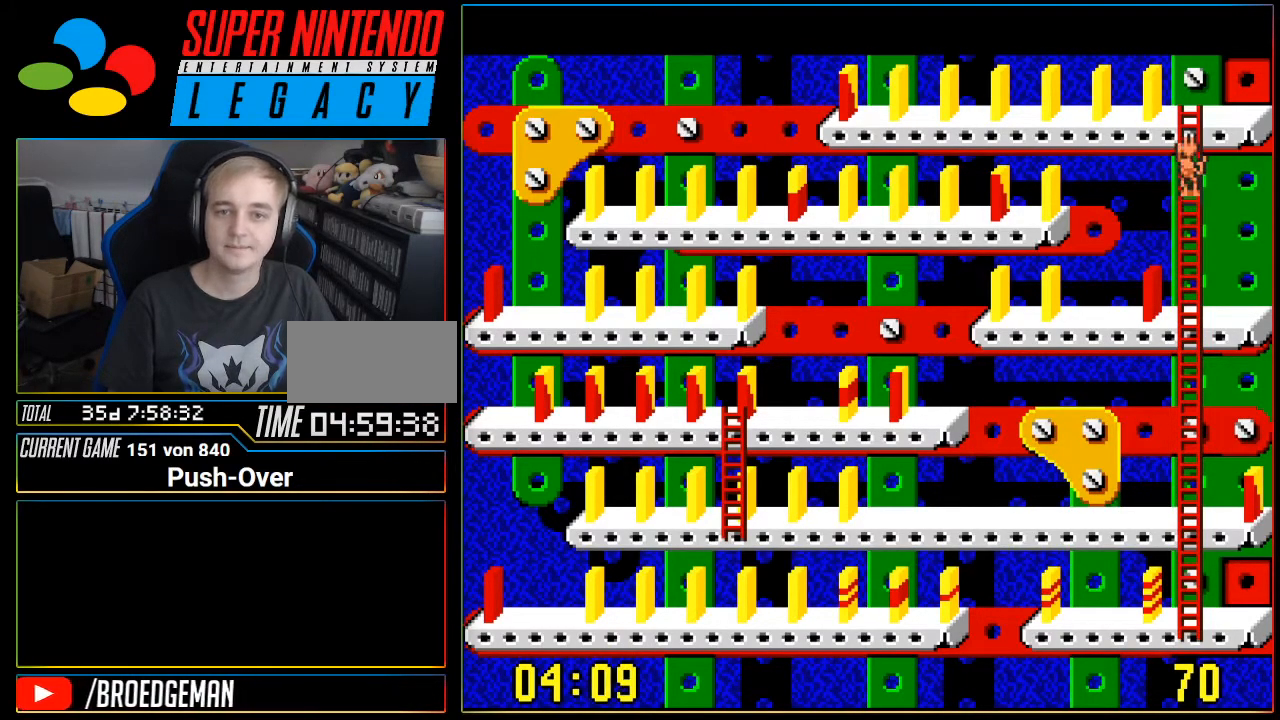
{"buttons": ["DPAD_UP"], "events": []}
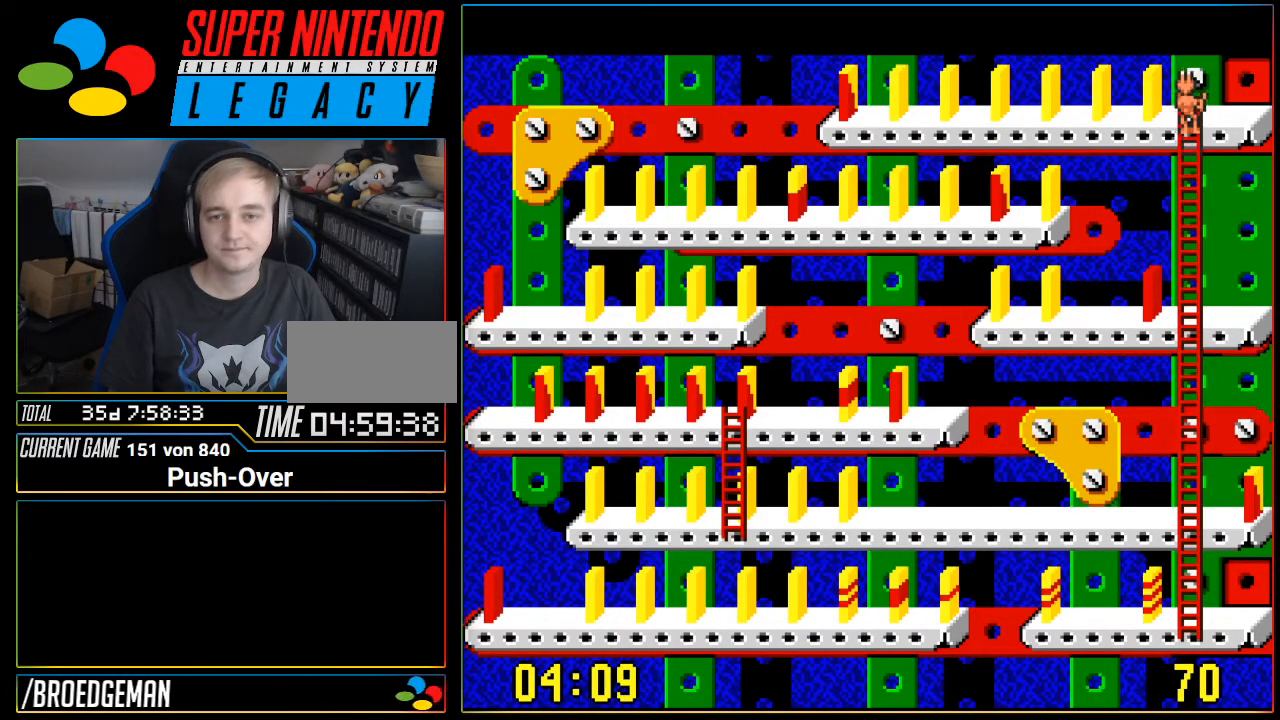
{"buttons": [], "events": [[233, "DPAD_UP", "up"], [350, "DPAD_UP", "down"], [467, "DPAD_UP", "up"]]}
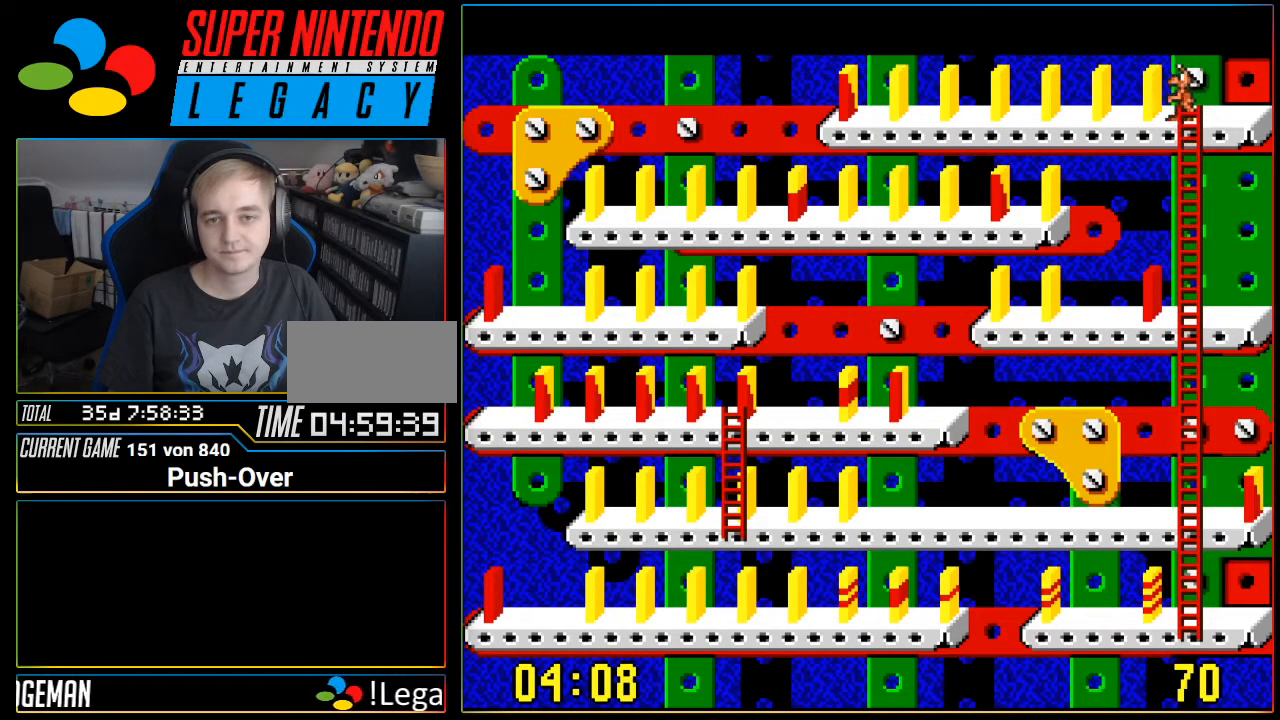
{"buttons": [], "events": [[200, "Y", "down"], [351, "Y", "up"]]}